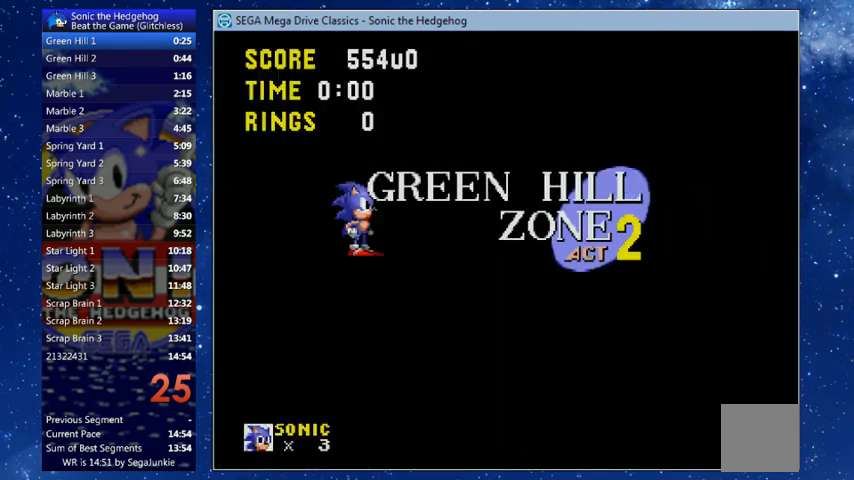
Gameplay with a controller (Xbox layout); each line is a JSON object with the inputs held at the frame after it (dt_ms = milliseconds from this image to that frame). "events" lists button and stick changes between this image and that frame as [ms after this image, input, new state], when the widget could be followed in between.
{"dt_ms": 500, "buttons": ["DPAD_UP", "DPAD_RIGHT"], "left_stick": "center", "right_stick": "center", "events": [[400, "DPAD_LEFT", "down"], [500, "DPAD_LEFT", "up"], [500, "DPAD_RIGHT", "down"], [500, "DPAD_UP", "down"]]}
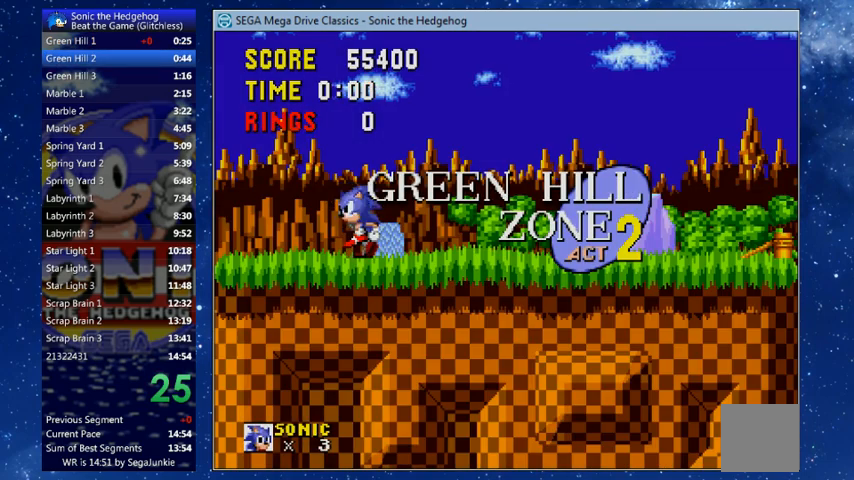
{"dt_ms": 500, "buttons": ["X", "DPAD_UP", "DPAD_RIGHT"], "left_stick": "center", "right_stick": "center", "events": [[167, "X", "down"]]}
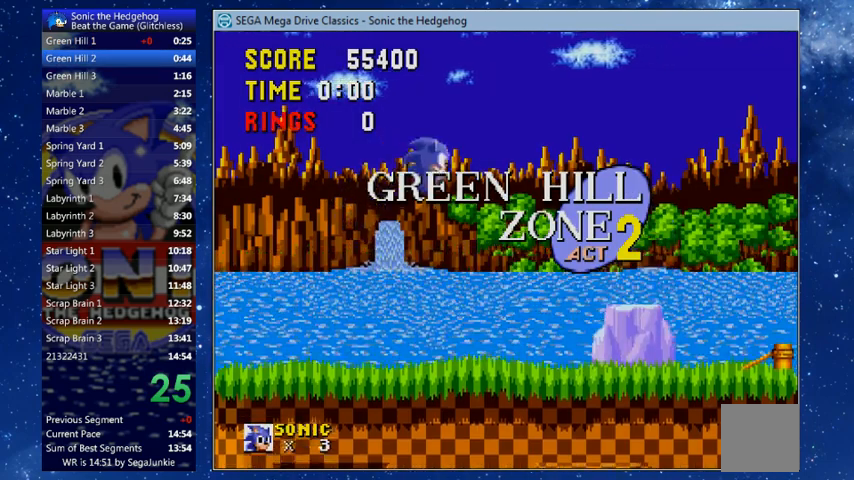
{"dt_ms": 500, "buttons": ["DPAD_RIGHT"], "left_stick": "center", "right_stick": "center", "events": [[167, "DPAD_UP", "up"], [167, "X", "up"]]}
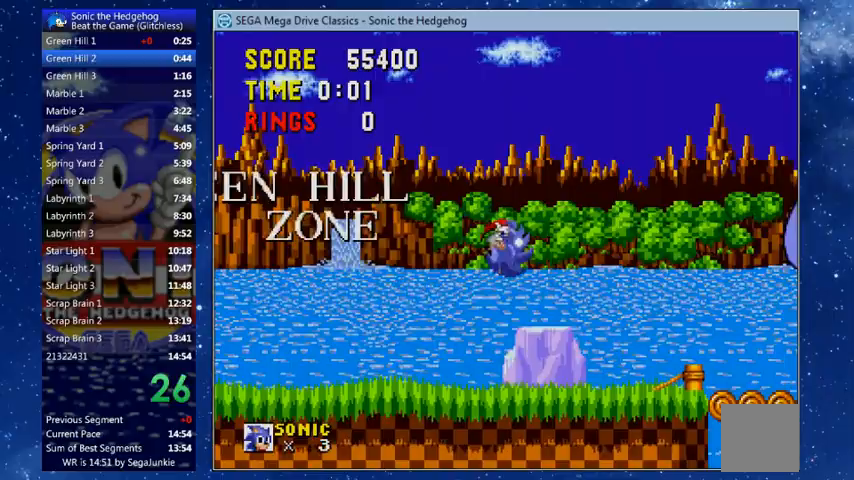
{"dt_ms": 1000, "buttons": ["DPAD_RIGHT"], "left_stick": "center", "right_stick": "center"}